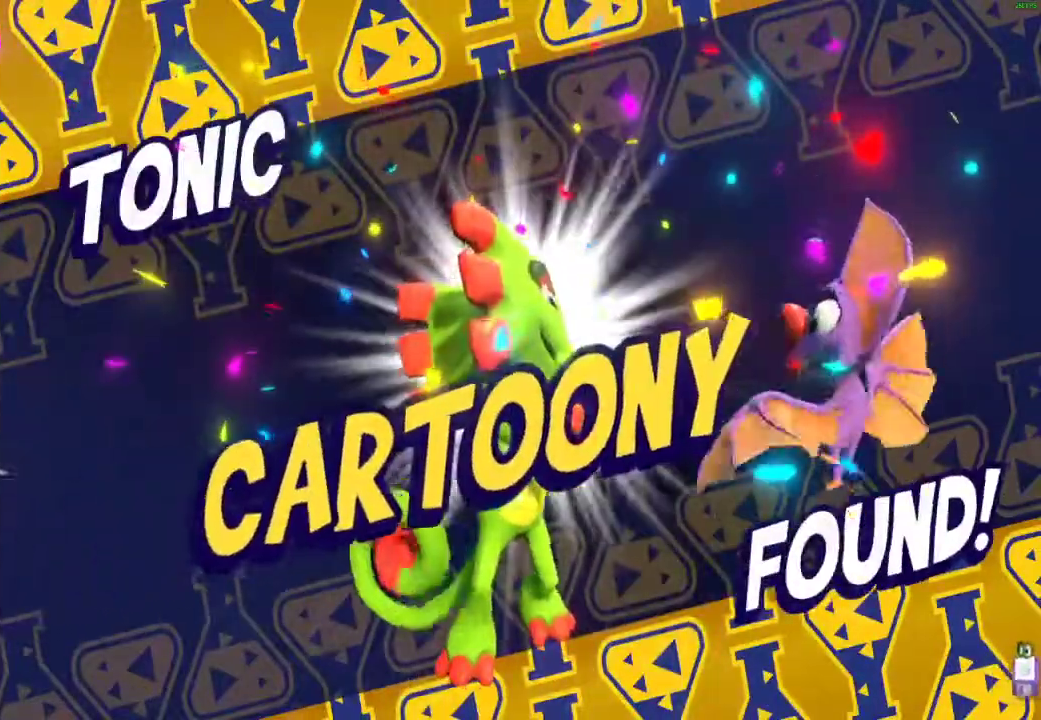
Gameplay with a controller (Xbox layout); each line is a JSON object with the inputs held at the frame after it. "events" lists button and stick changes between this image and that frame as [ms after this image, input, new state], when the widget could be followed in between.
{"buttons": ["X", "L1"], "left_stick": "down", "right_stick": "center", "events": [[83, "X", "down"], [167, "X", "up"], [267, "X", "down"], [333, "X", "up"], [483, "X", "down"]]}
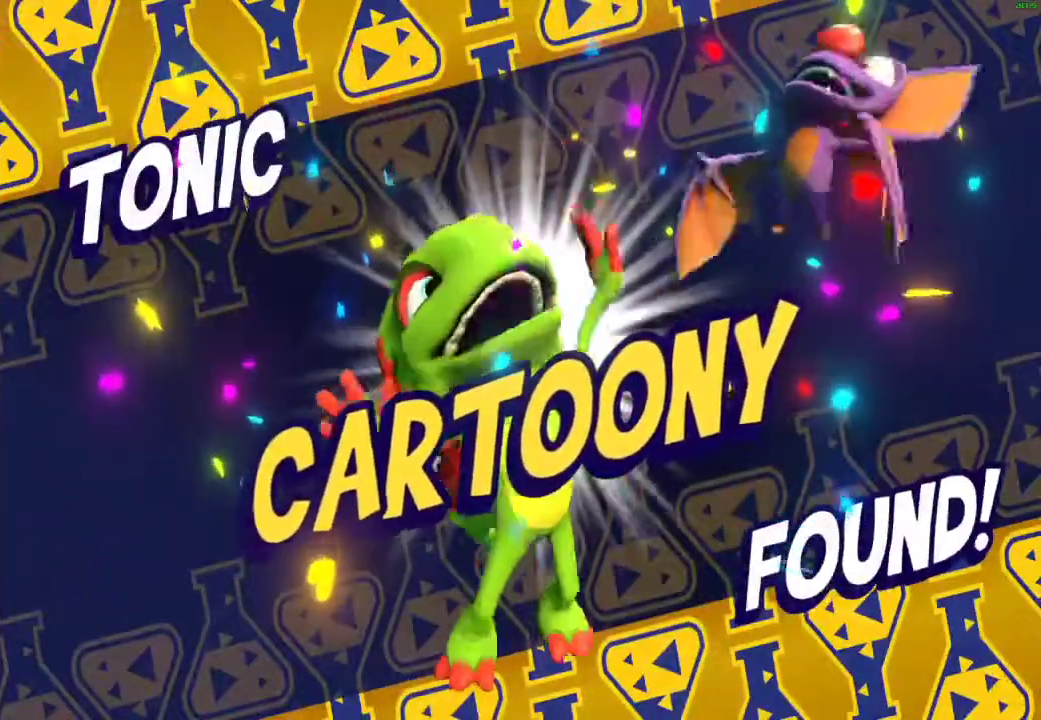
{"buttons": ["L1"], "left_stick": "down", "right_stick": "center", "events": [[50, "X", "up"], [200, "X", "down"], [317, "X", "up"]]}
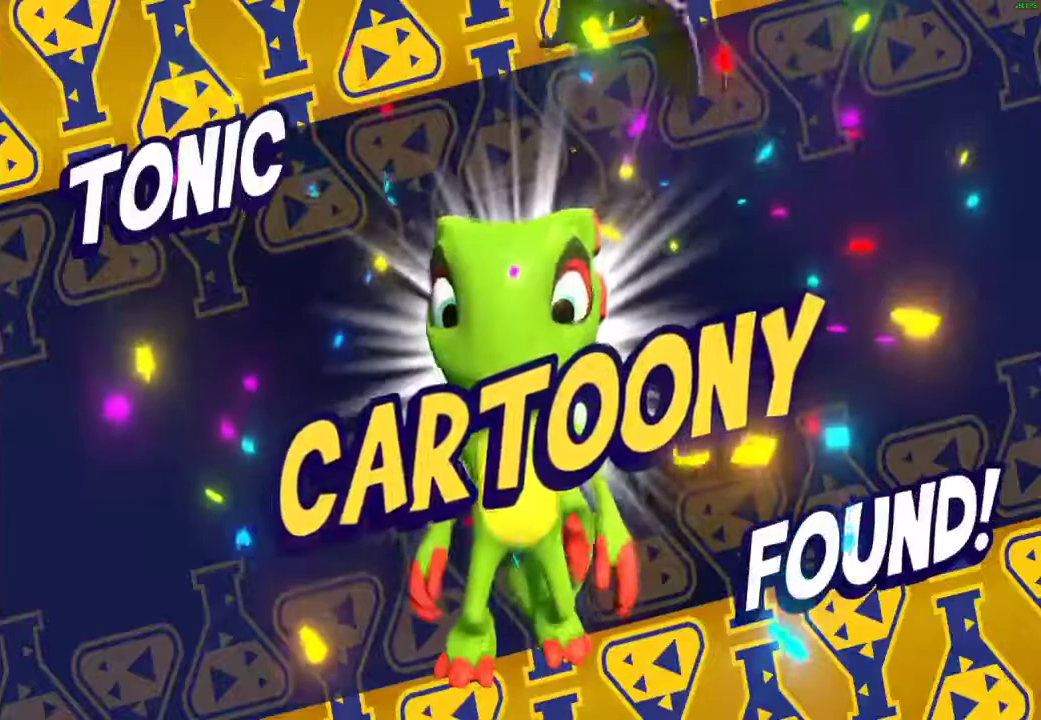
{"buttons": ["X", "L1"], "left_stick": "down", "right_stick": "center", "events": [[117, "X", "down"], [200, "X", "up"], [333, "X", "down"]]}
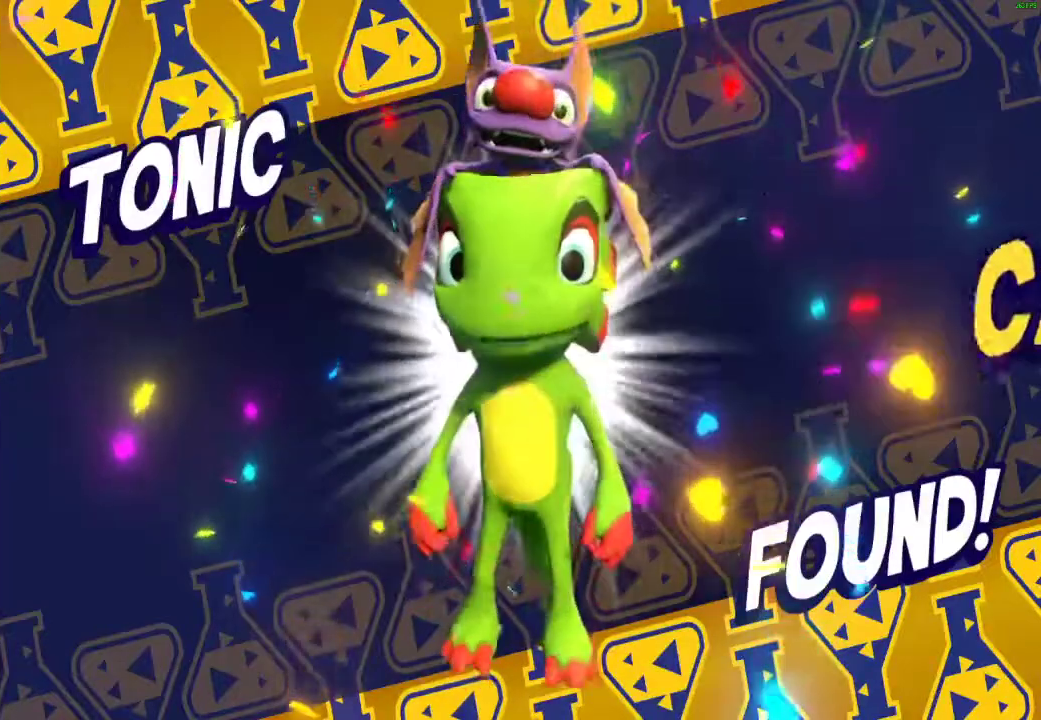
{"buttons": ["L1"], "left_stick": "down", "right_stick": "center", "events": [[267, "X", "up"], [383, "X", "down"], [433, "X", "up"]]}
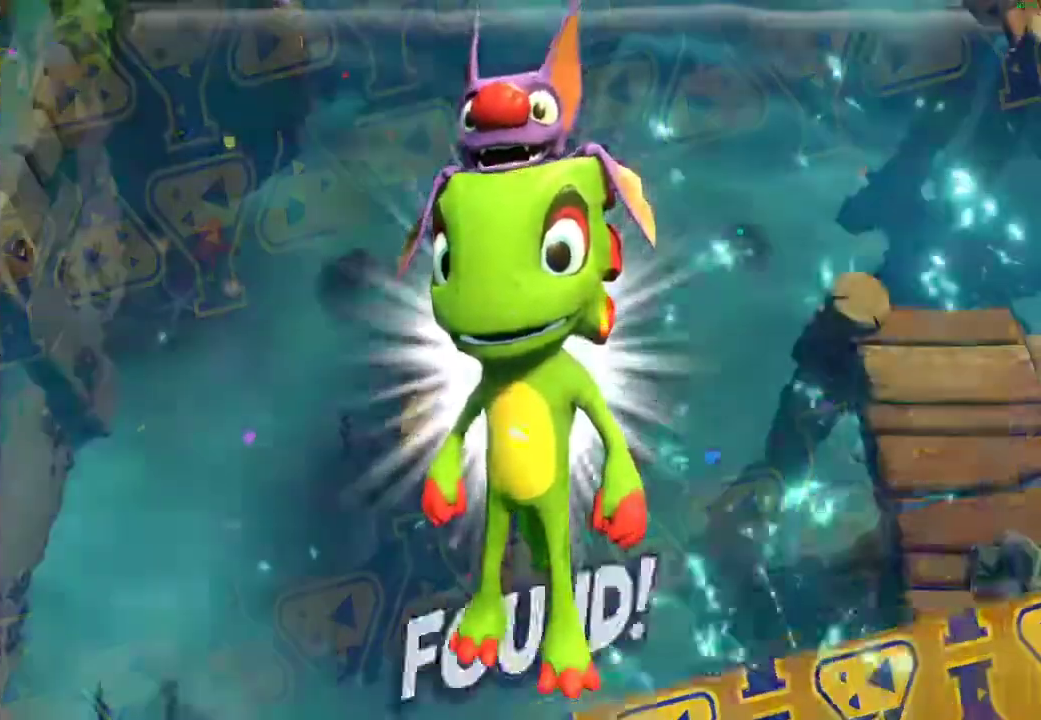
{"buttons": ["L1"], "left_stick": "down", "right_stick": "center", "events": [[50, "X", "down"], [117, "X", "up"], [217, "X", "down"], [283, "X", "up"], [367, "X", "down"], [467, "X", "up"]]}
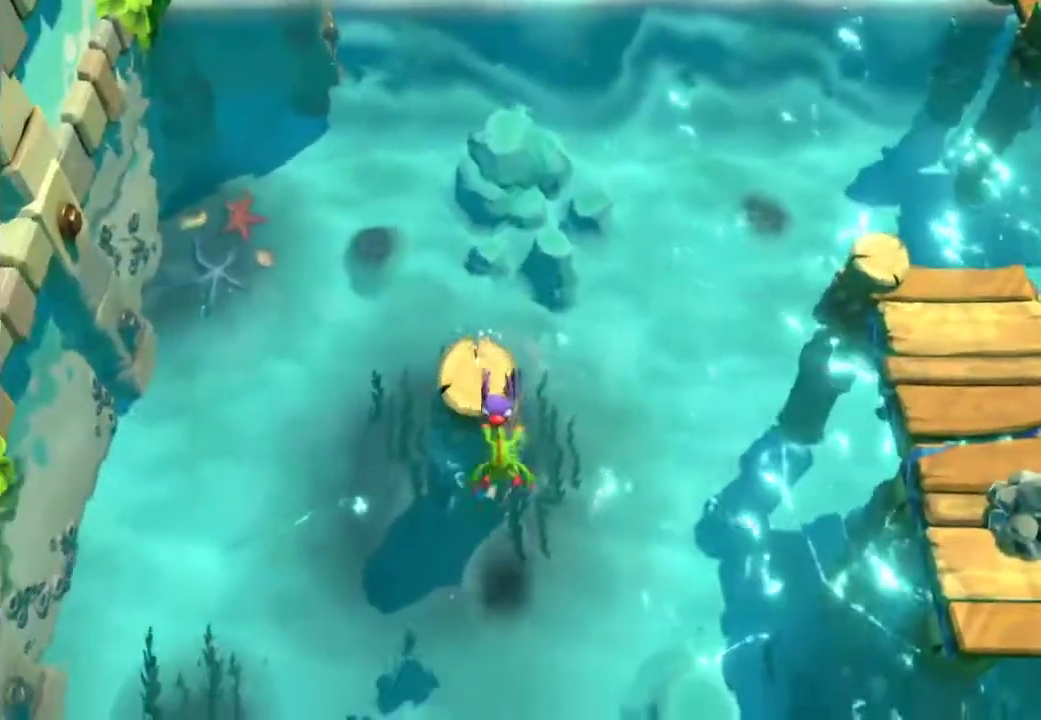
{"buttons": ["L1"], "left_stick": "down", "right_stick": "center", "events": [[67, "A", "down"], [150, "left_stick", "down-right"], [283, "left_stick", "down"], [500, "A", "up"]]}
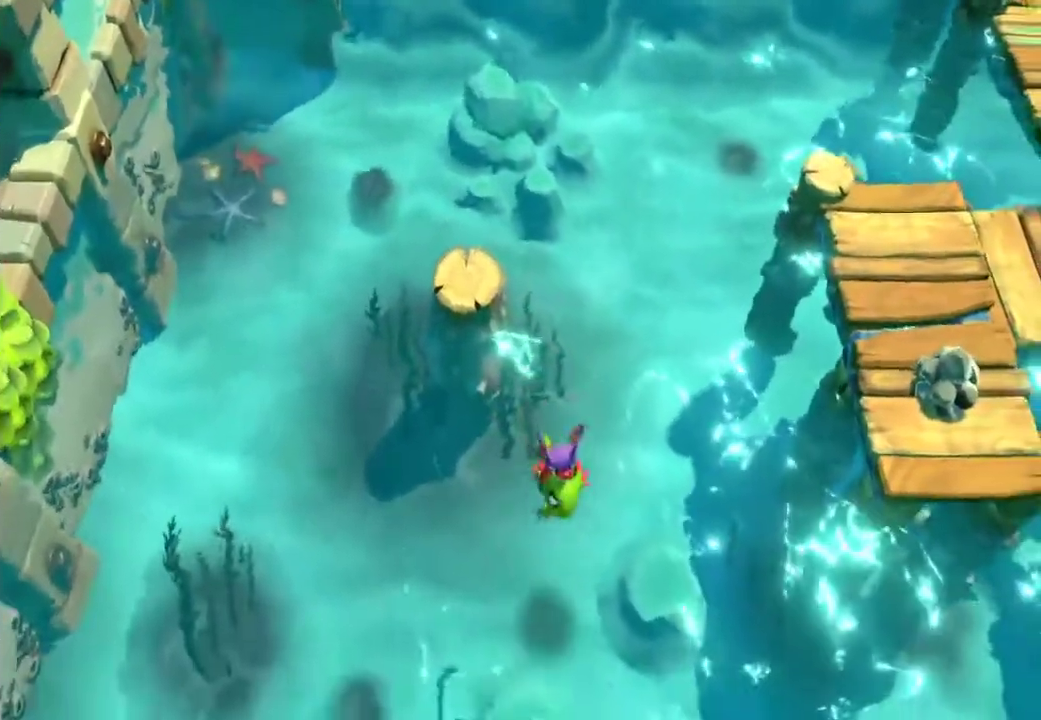
{"buttons": ["L1"], "left_stick": "down", "right_stick": "center", "events": [[150, "X", "down"], [250, "X", "up"], [350, "X", "down"], [450, "X", "up"]]}
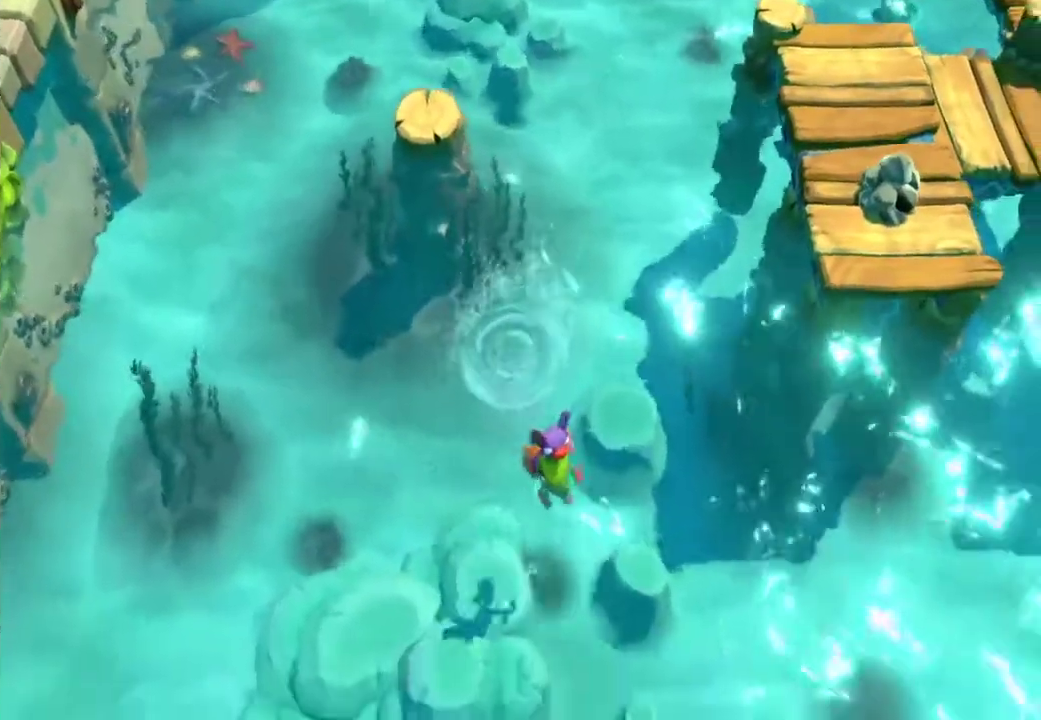
{"buttons": ["X", "L1"], "left_stick": "down", "right_stick": "center", "events": [[17, "X", "down"], [133, "X", "up"], [233, "X", "down"], [333, "X", "up"], [417, "X", "down"]]}
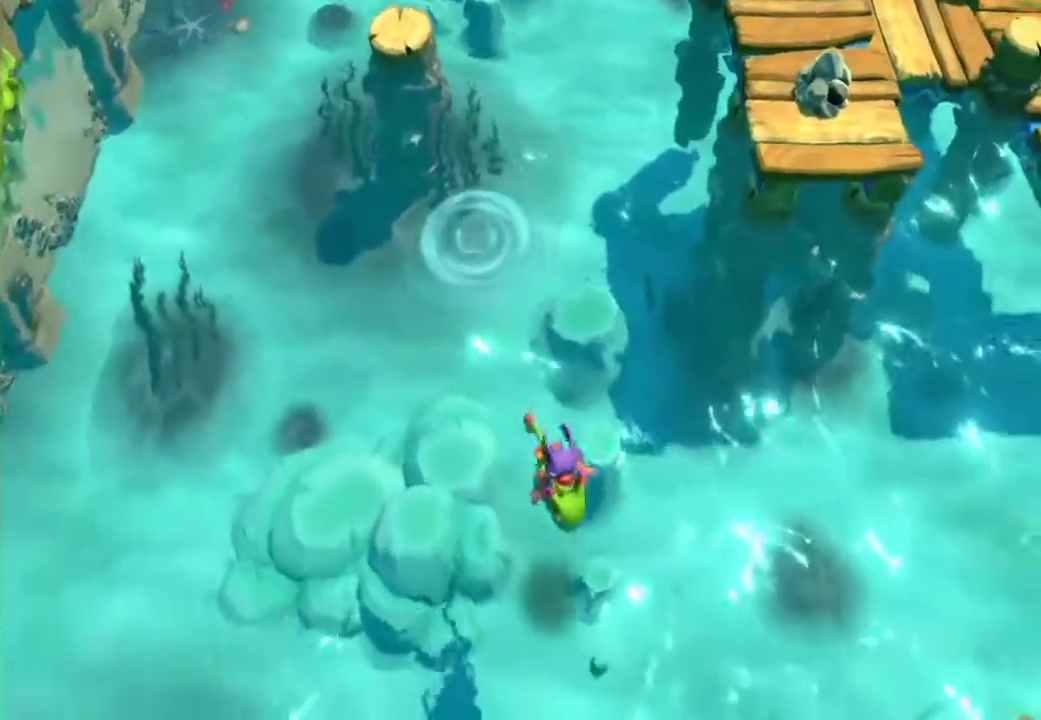
{"buttons": ["X", "L1"], "left_stick": "down", "right_stick": "center", "events": [[33, "X", "up"], [117, "X", "down"], [200, "X", "up"], [300, "X", "down"], [383, "X", "up"], [483, "X", "down"]]}
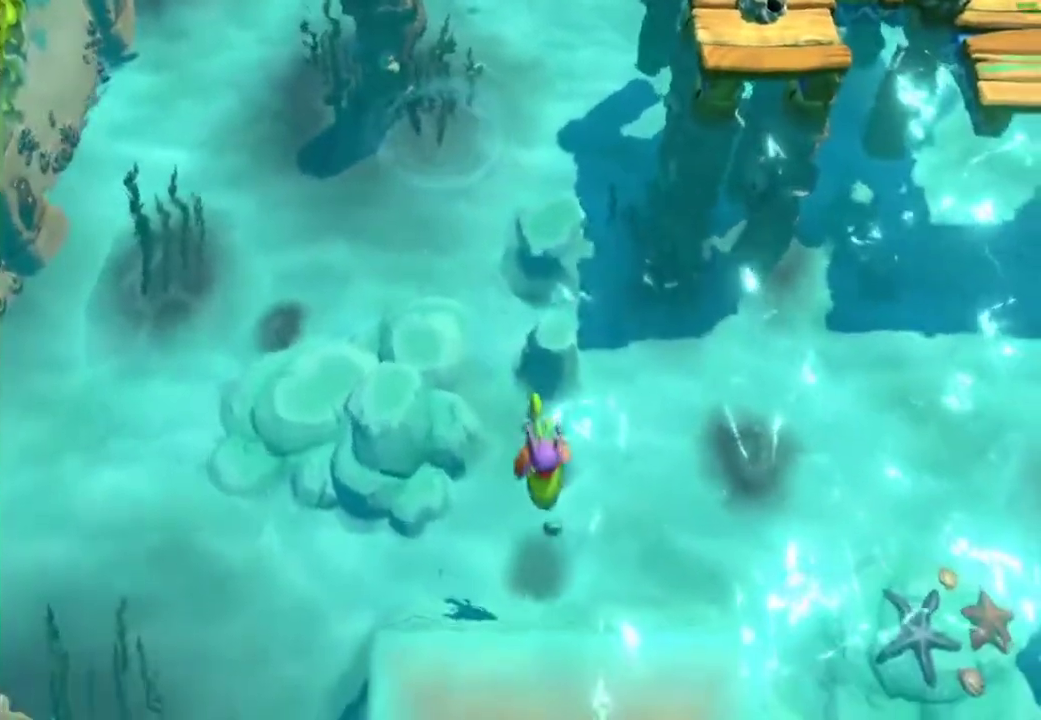
{"buttons": [], "left_stick": "down", "right_stick": "center", "events": [[50, "X", "up"], [150, "X", "down"], [200, "L1", "up"], [217, "X", "up"], [300, "X", "down"], [400, "X", "up"]]}
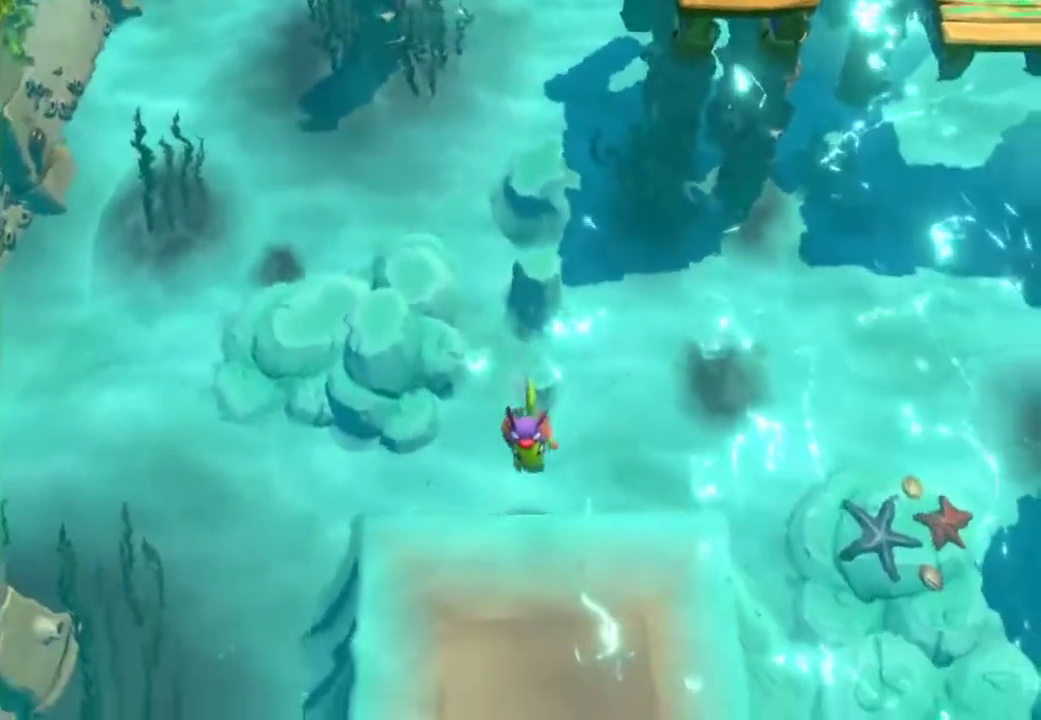
{"buttons": [], "left_stick": "center", "right_stick": "center", "events": [[117, "A", "down"], [267, "A", "up"], [467, "left_stick", "center"]]}
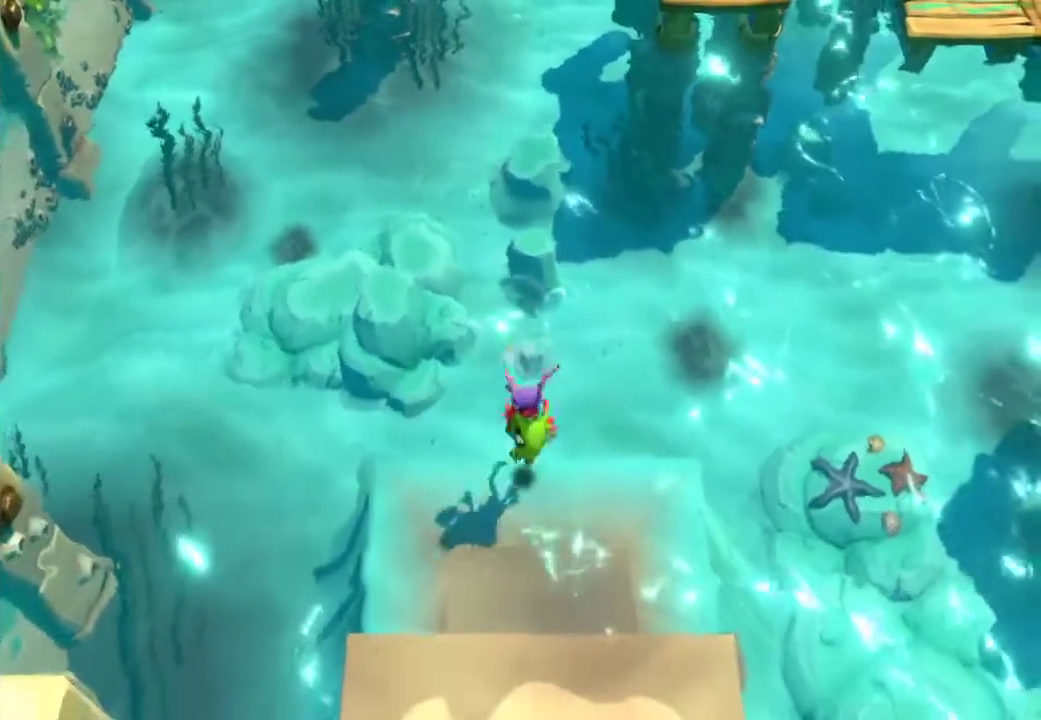
{"buttons": [], "left_stick": "center", "right_stick": "center", "events": [[33, "A", "down"], [133, "A", "up"], [150, "L2", "down"], [283, "L2", "up"]]}
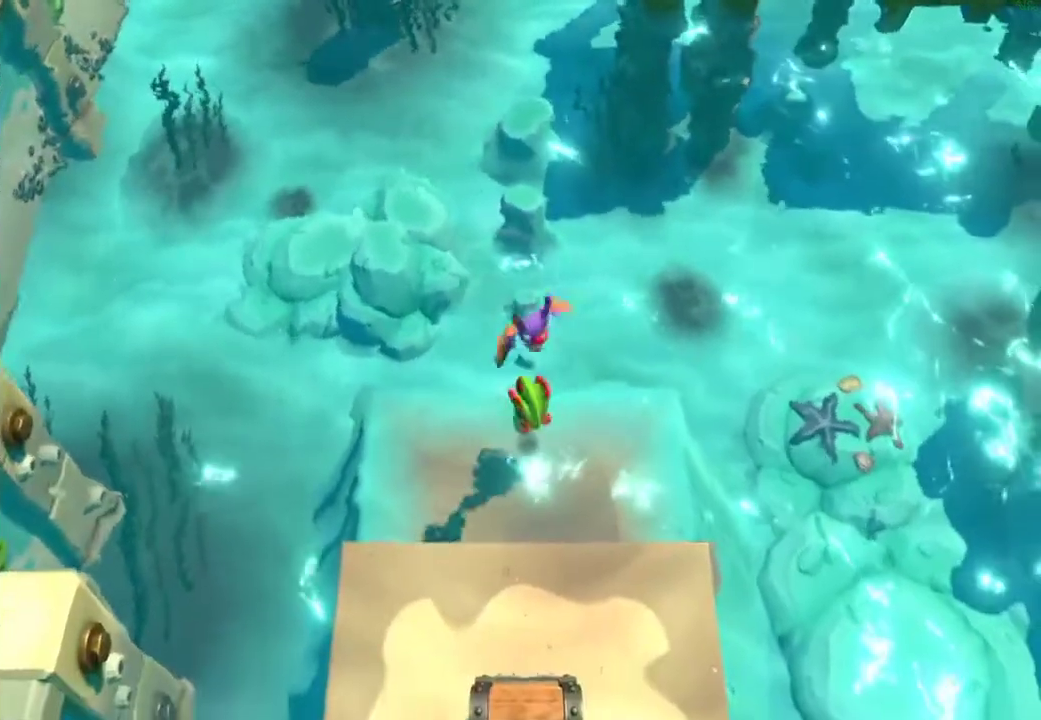
{"buttons": [], "left_stick": "center", "right_stick": "center", "events": []}
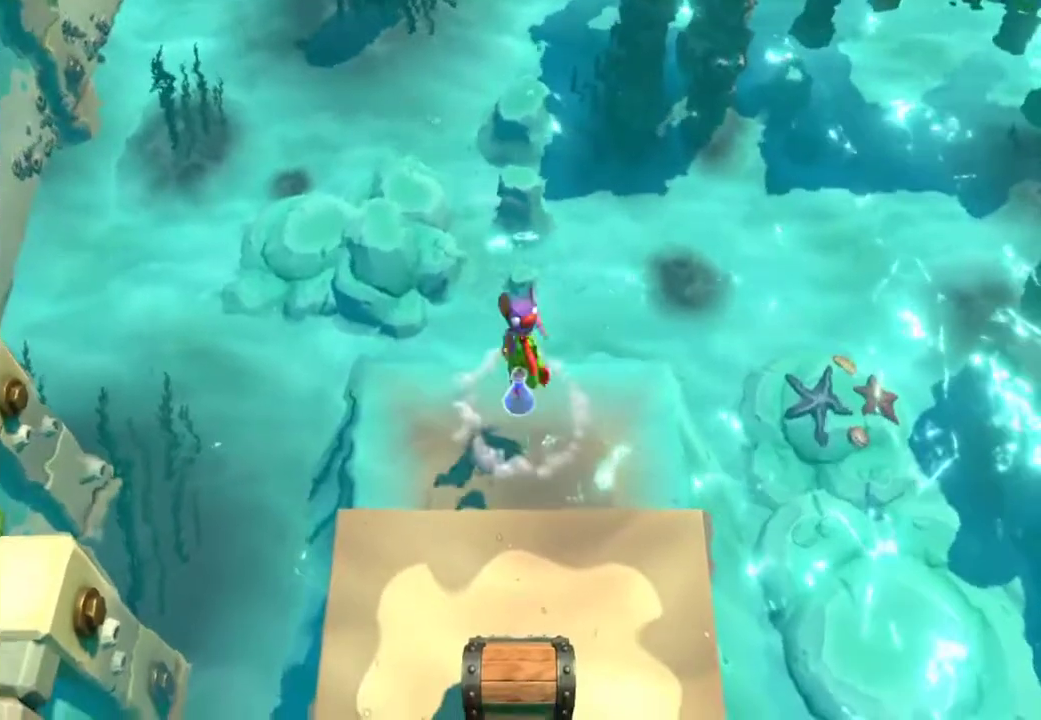
{"buttons": [], "left_stick": "down", "right_stick": "center", "events": [[133, "left_stick", "down"]]}
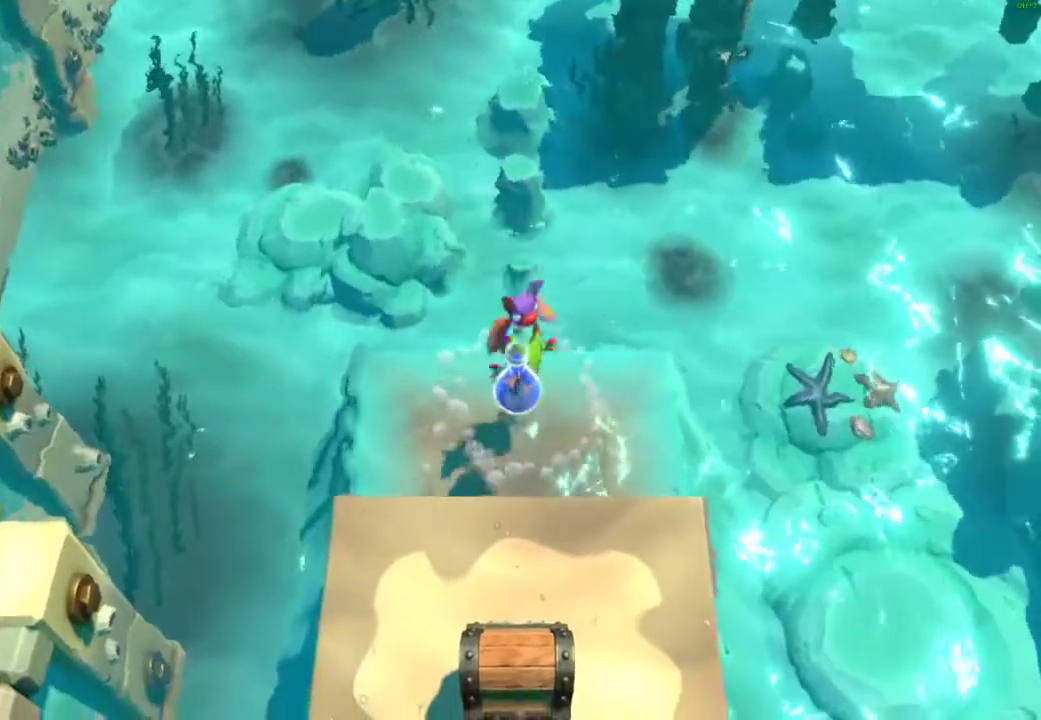
{"buttons": [], "left_stick": "down", "right_stick": "center", "events": [[133, "X", "down"], [200, "X", "up"], [267, "A", "down"], [417, "A", "up"]]}
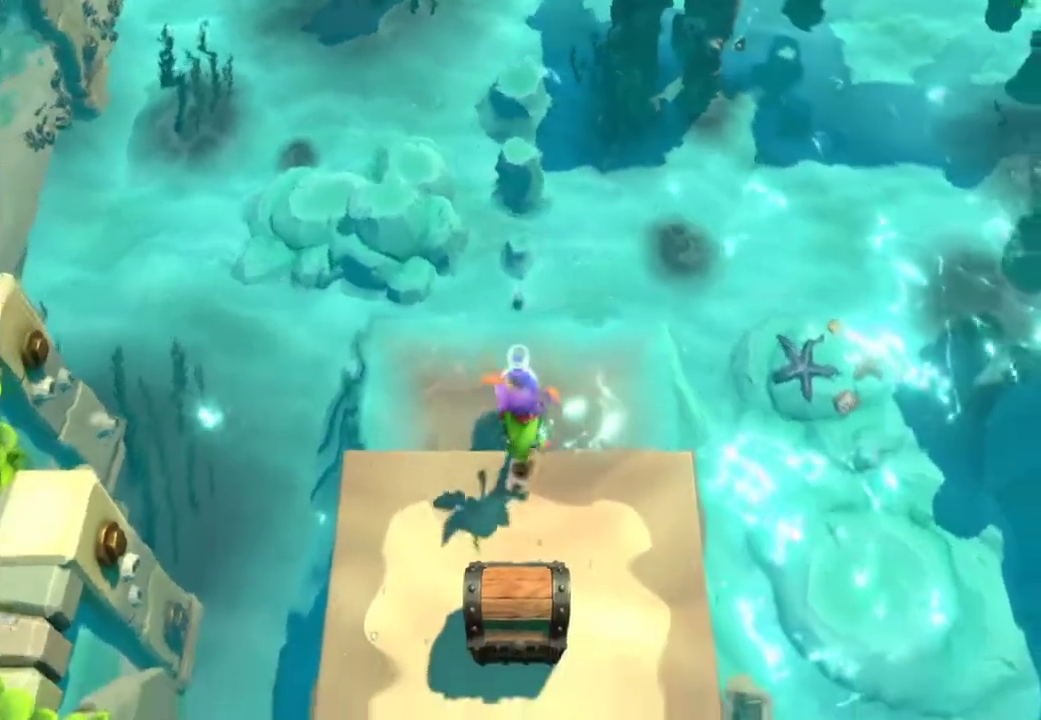
{"buttons": [], "left_stick": "up", "right_stick": "center", "events": [[100, "X", "down"], [200, "X", "up"], [300, "A", "down"], [300, "left_stick", "up"], [417, "A", "up"]]}
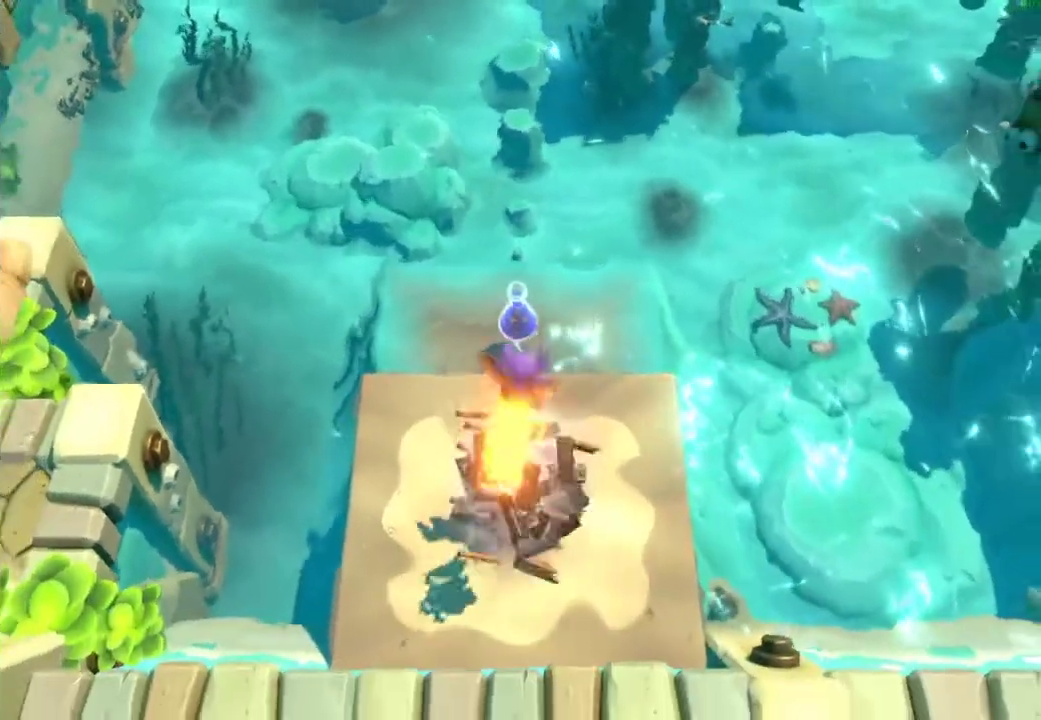
{"buttons": [], "left_stick": "up", "right_stick": "center", "events": [[200, "X", "down"], [283, "X", "up"], [367, "X", "down"], [467, "X", "up"]]}
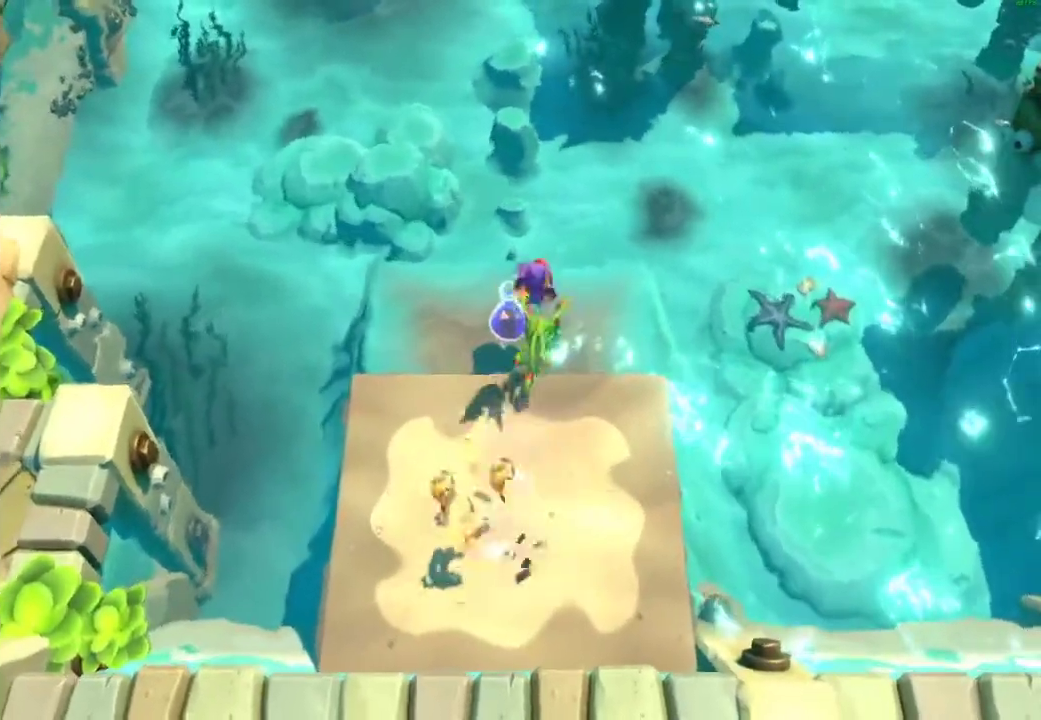
{"buttons": [], "left_stick": "left", "right_stick": "center", "events": [[183, "left_stick", "up-left"], [300, "left_stick", "left"]]}
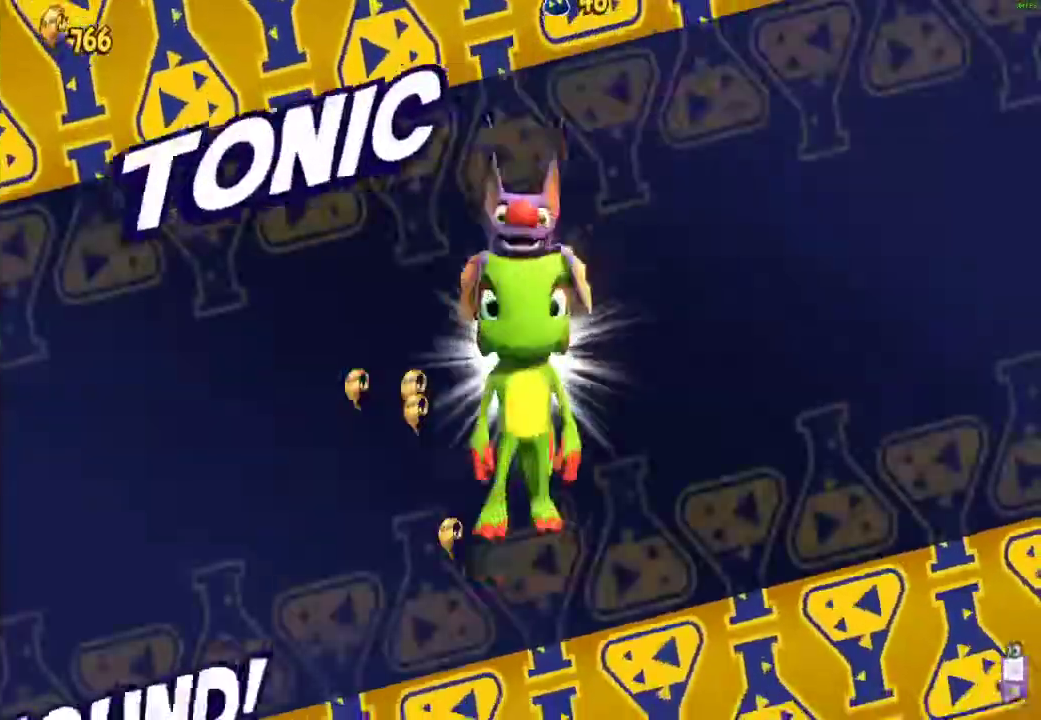
{"buttons": [], "left_stick": "center", "right_stick": "center", "events": [[33, "left_stick", "center"], [167, "START", "down"], [267, "START", "up"]]}
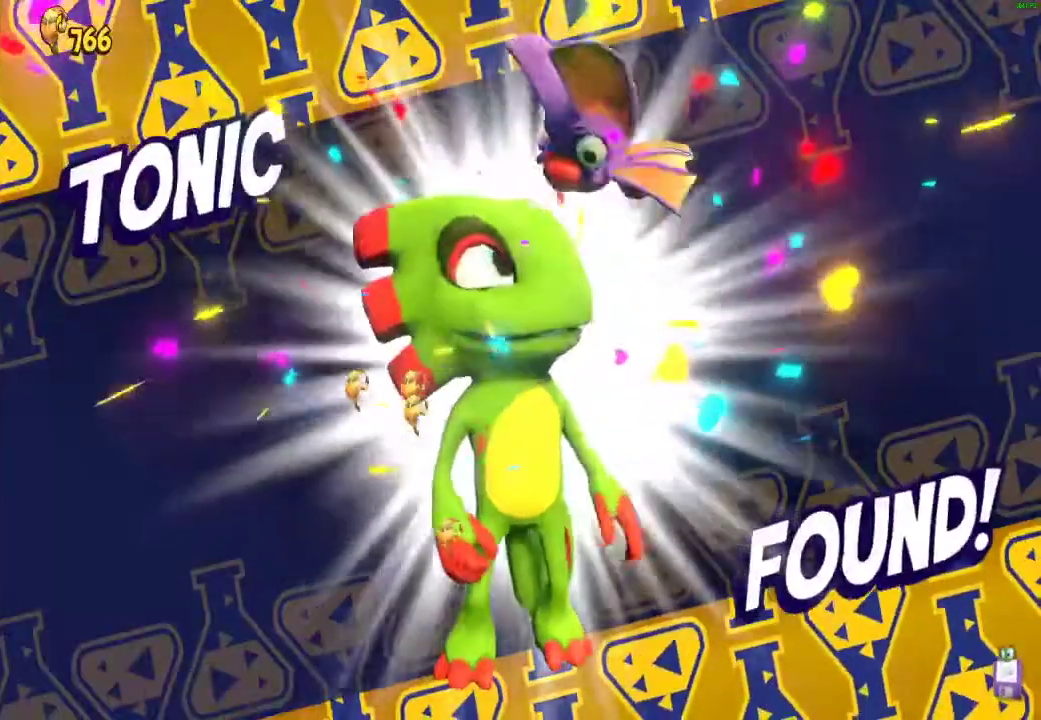
{"buttons": ["START"], "left_stick": "center", "right_stick": "center", "events": [[33, "START", "down"], [150, "START", "up"], [433, "START", "down"]]}
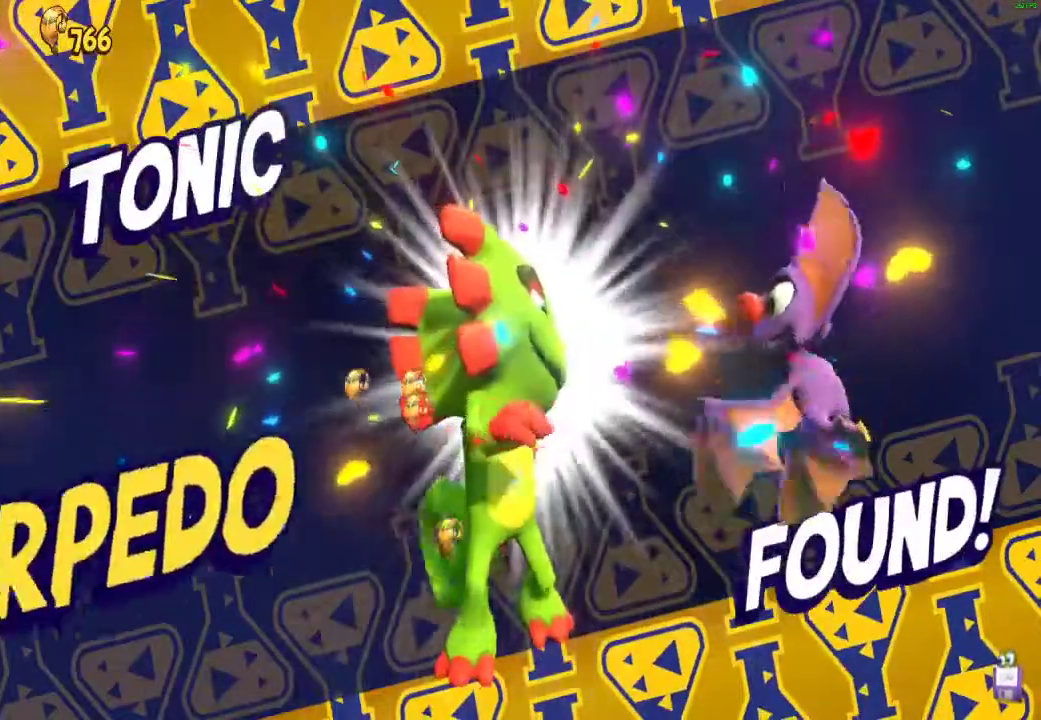
{"buttons": [], "left_stick": "center", "right_stick": "center", "events": [[67, "START", "up"], [333, "START", "down"], [433, "START", "up"]]}
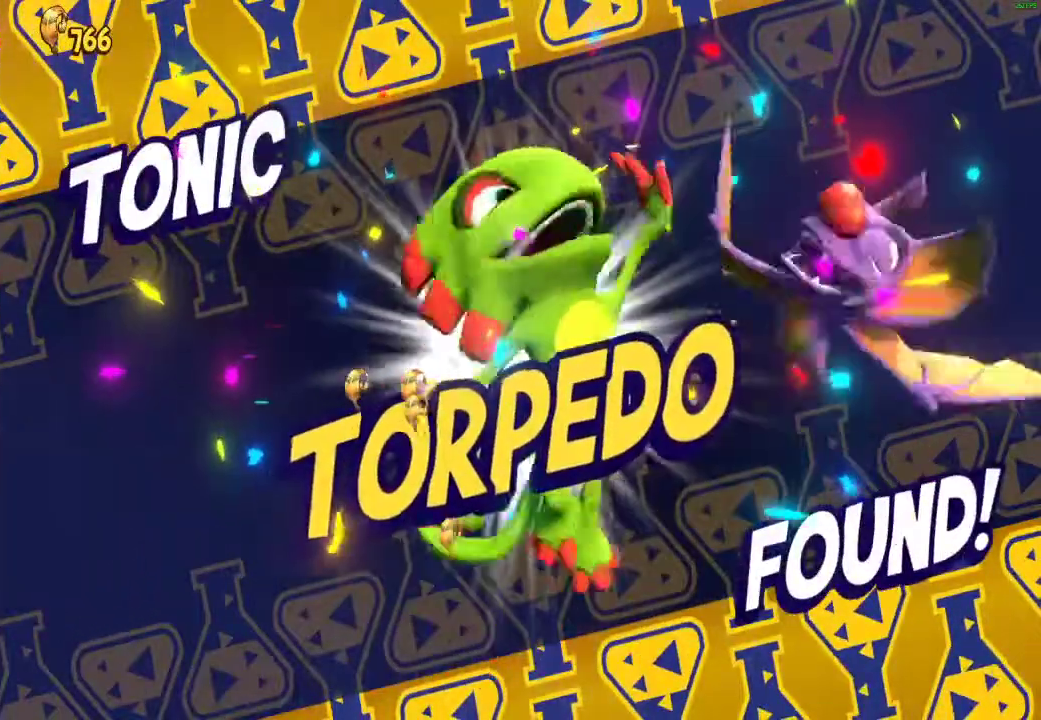
{"buttons": ["START"], "left_stick": "center", "right_stick": "center", "events": [[33, "START", "down"], [133, "START", "up"], [267, "START", "down"], [367, "START", "up"], [483, "START", "down"]]}
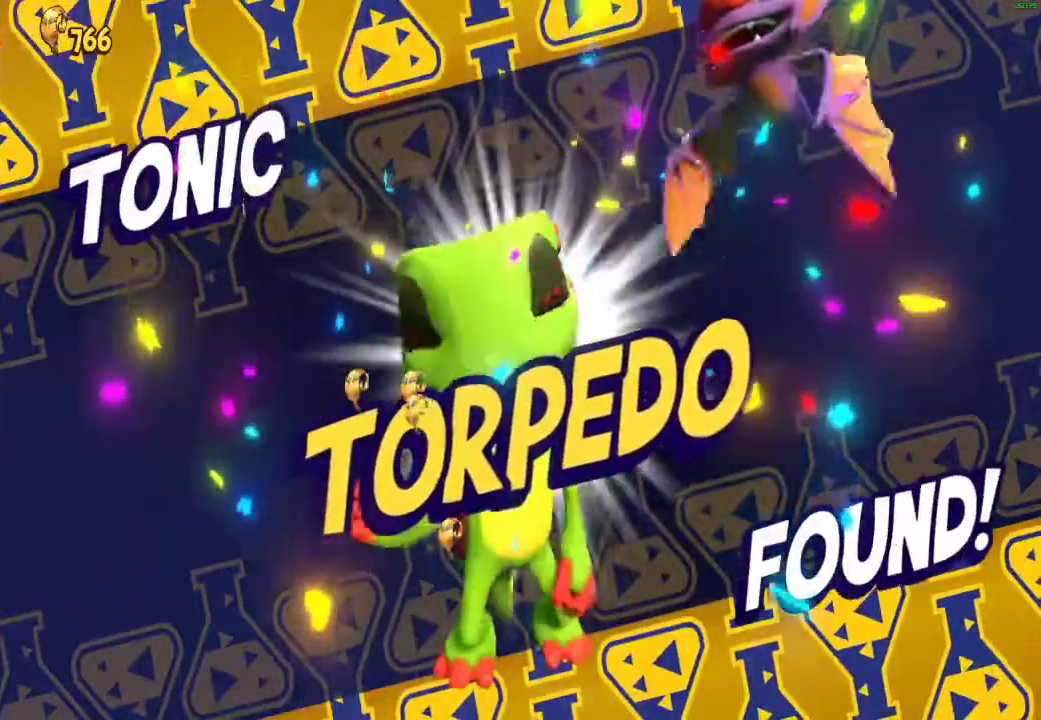
{"buttons": [], "left_stick": "center", "right_stick": "center", "events": [[117, "START", "up"], [367, "START", "down"], [467, "START", "up"]]}
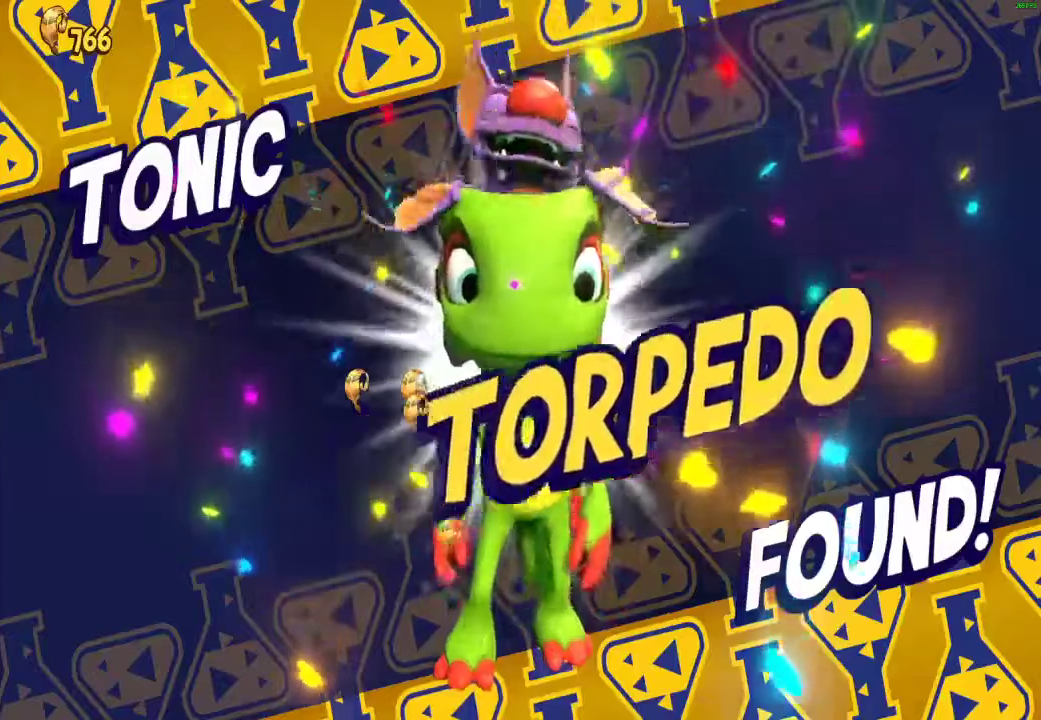
{"buttons": [], "left_stick": "center", "right_stick": "center", "events": [[83, "START", "down"], [233, "START", "up"]]}
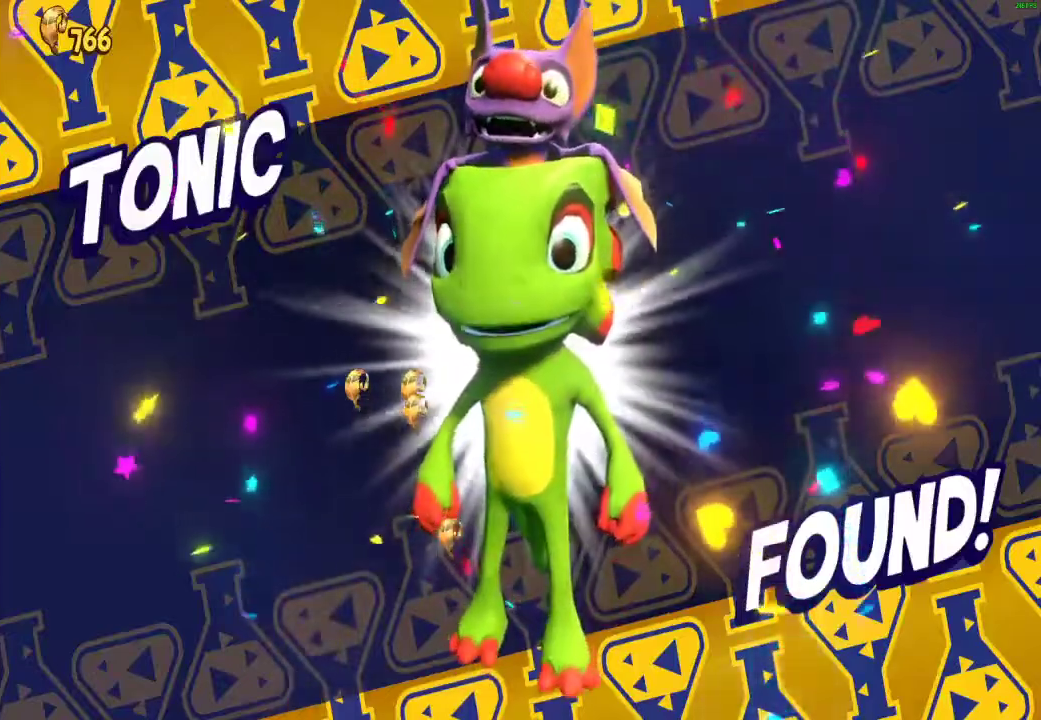
{"buttons": ["START"], "left_stick": "center", "right_stick": "center", "events": [[467, "START", "down"]]}
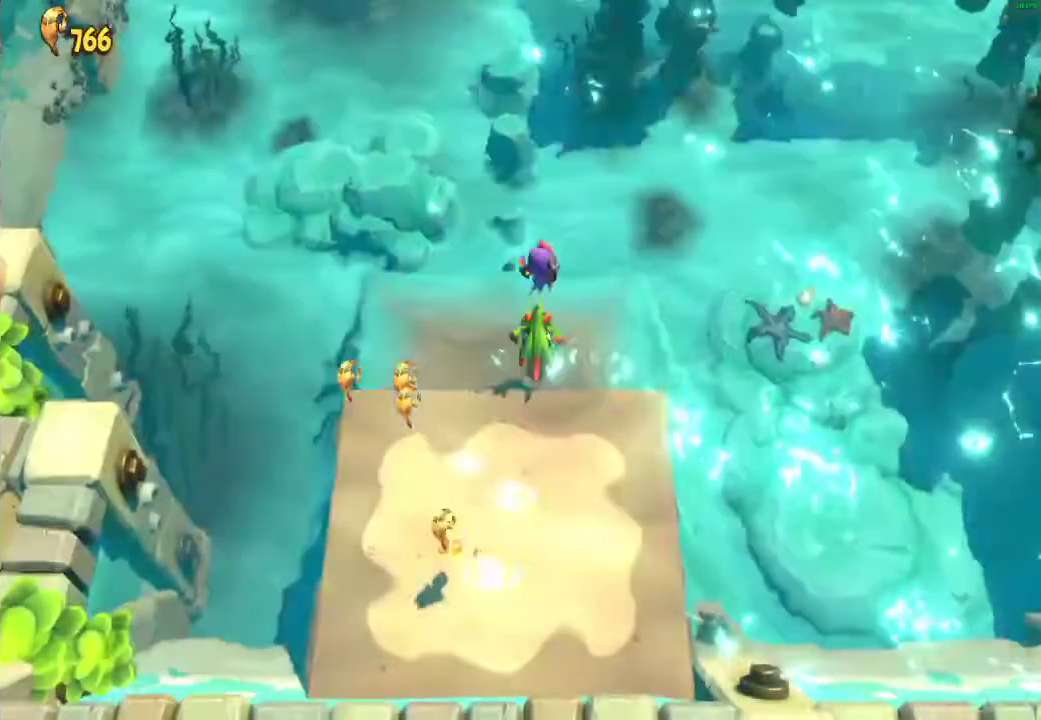
{"buttons": [], "left_stick": "center", "right_stick": "center", "events": [[117, "START", "up"]]}
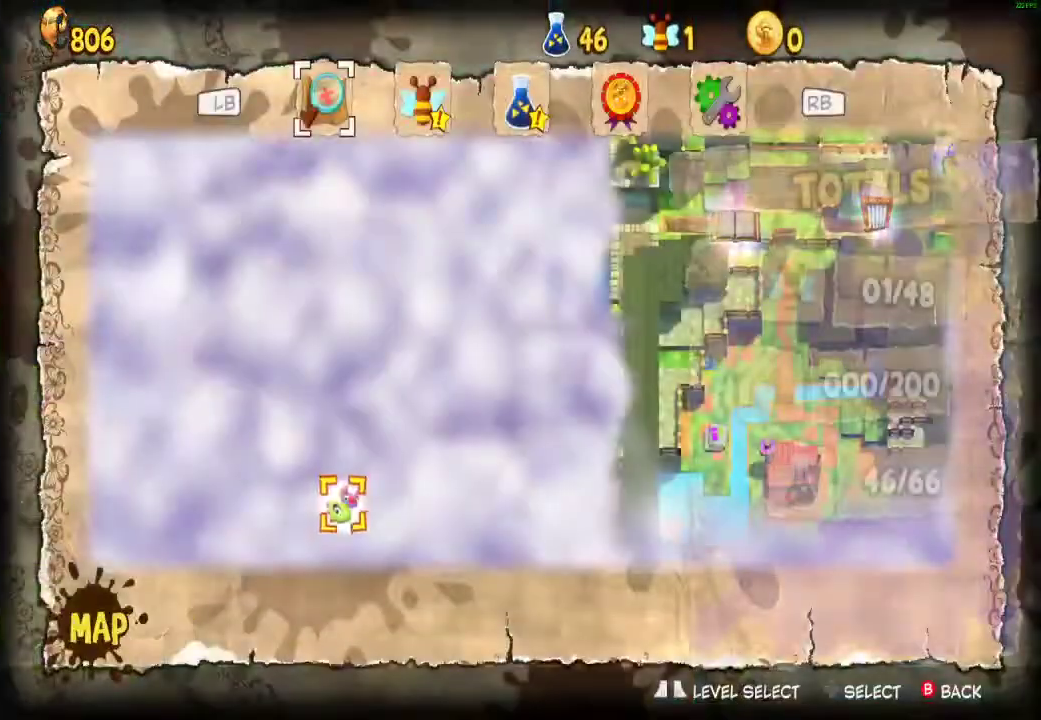
{"buttons": ["A"], "left_stick": "center", "right_stick": "center", "events": [[17, "L2", "down"], [117, "L2", "up"], [500, "A", "down"]]}
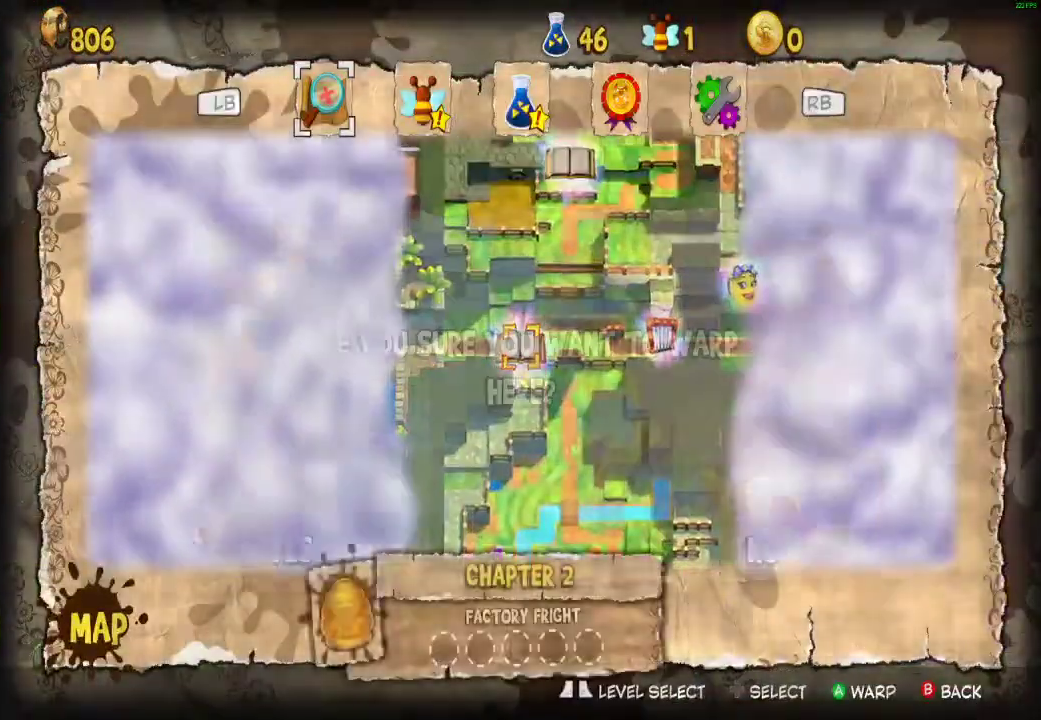
{"buttons": [], "left_stick": "center", "right_stick": "center"}
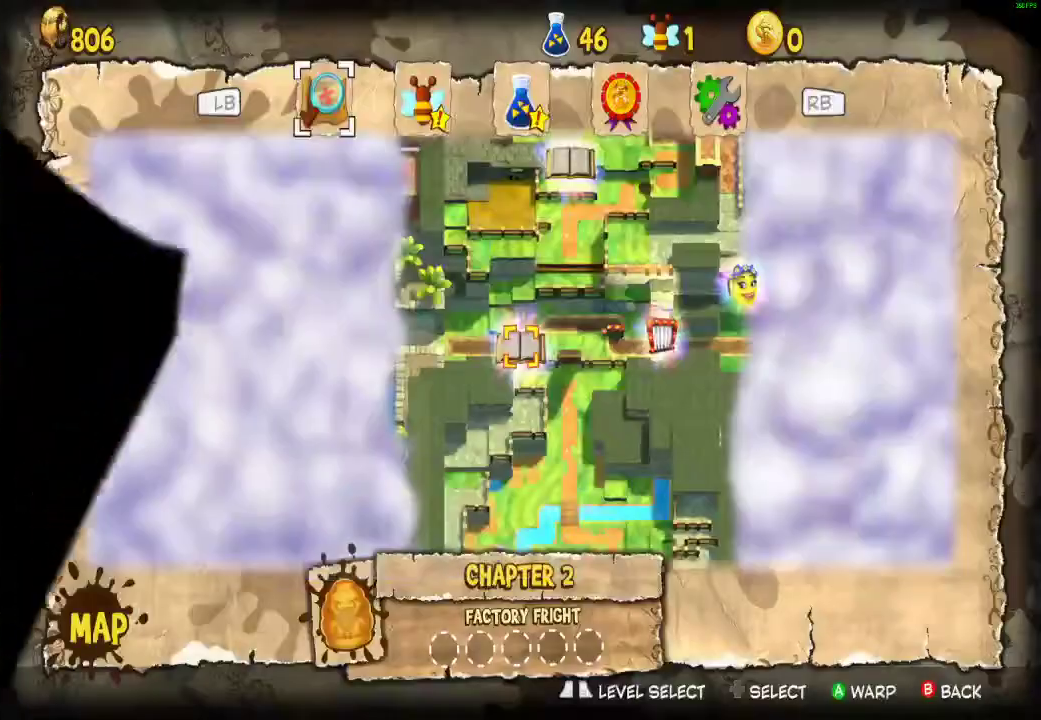
{"buttons": [], "left_stick": "center", "right_stick": "center"}